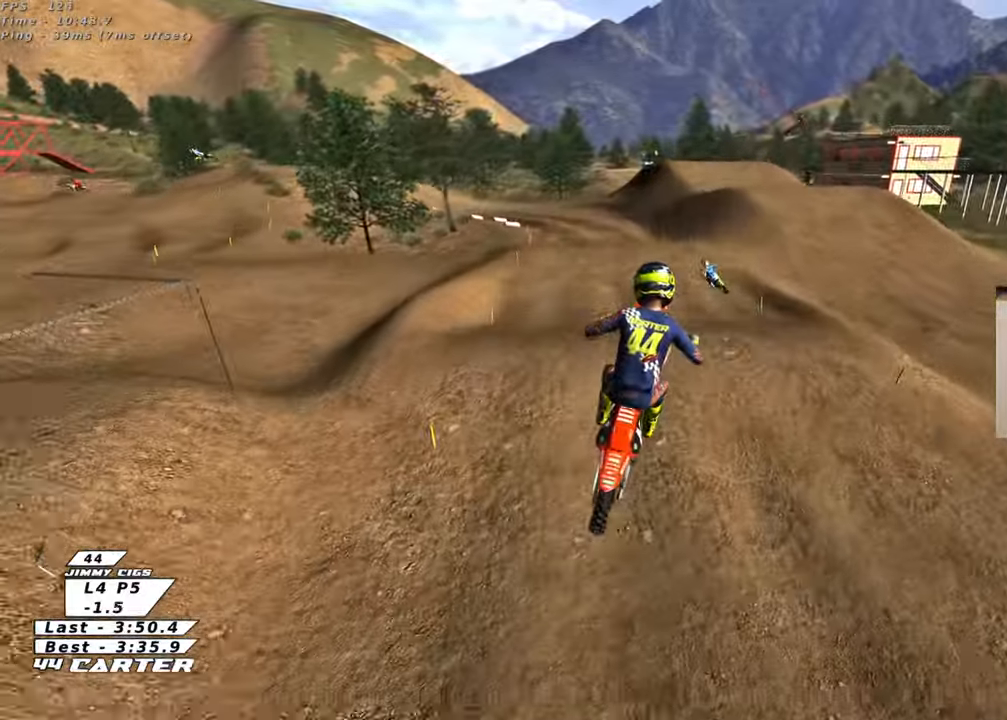
Gameplay with a controller (Xbox layout); each line is a JSON object with the inputs held at the frame after it. "events" lists button and stick changes between this image and that frame as [ms after this image, input, new state], when the widget could be followed in between.
{"buttons": ["R2", "R3"], "left_stick": "right", "right_stick": "down-left", "events": [[183, "R1", "down"], [233, "left_stick", "down"], [333, "L1", "up"], [333, "R1", "up"], [333, "left_stick", "down-right"], [483, "left_stick", "right"]]}
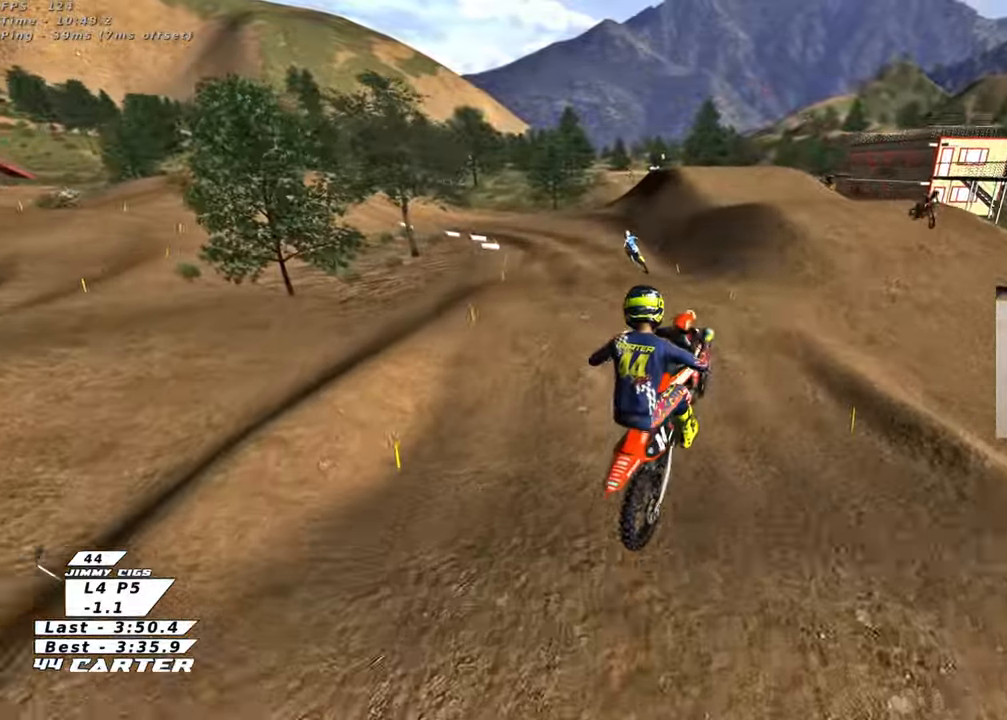
{"buttons": ["R3"], "left_stick": "right", "right_stick": "down-left", "events": [[150, "R2", "up"]]}
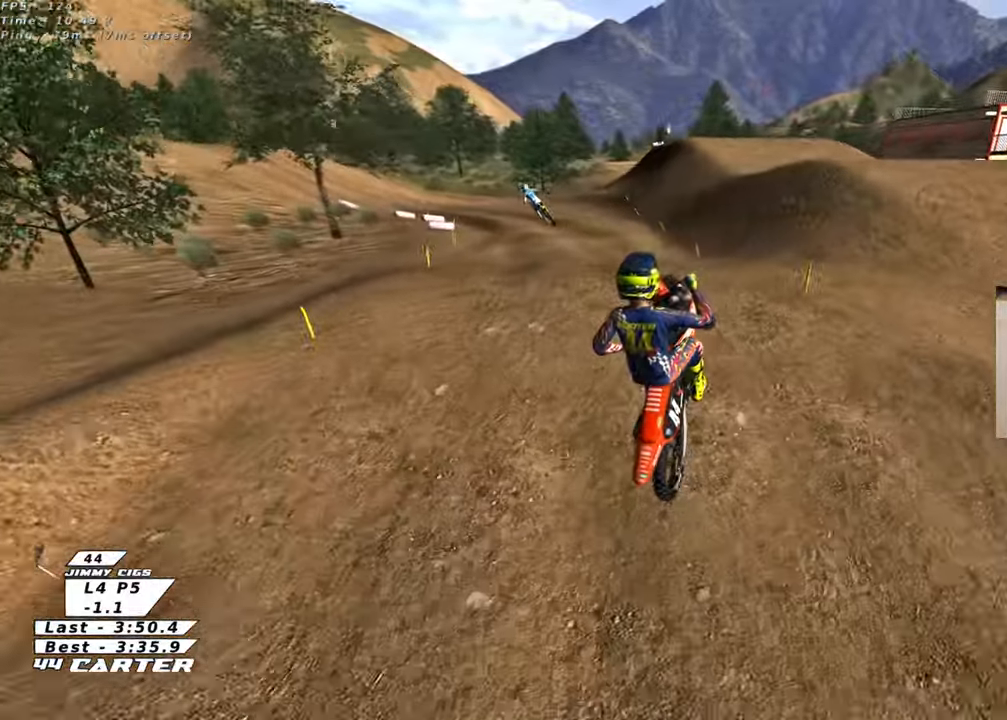
{"buttons": ["R3"], "left_stick": "right", "right_stick": "down-left", "events": []}
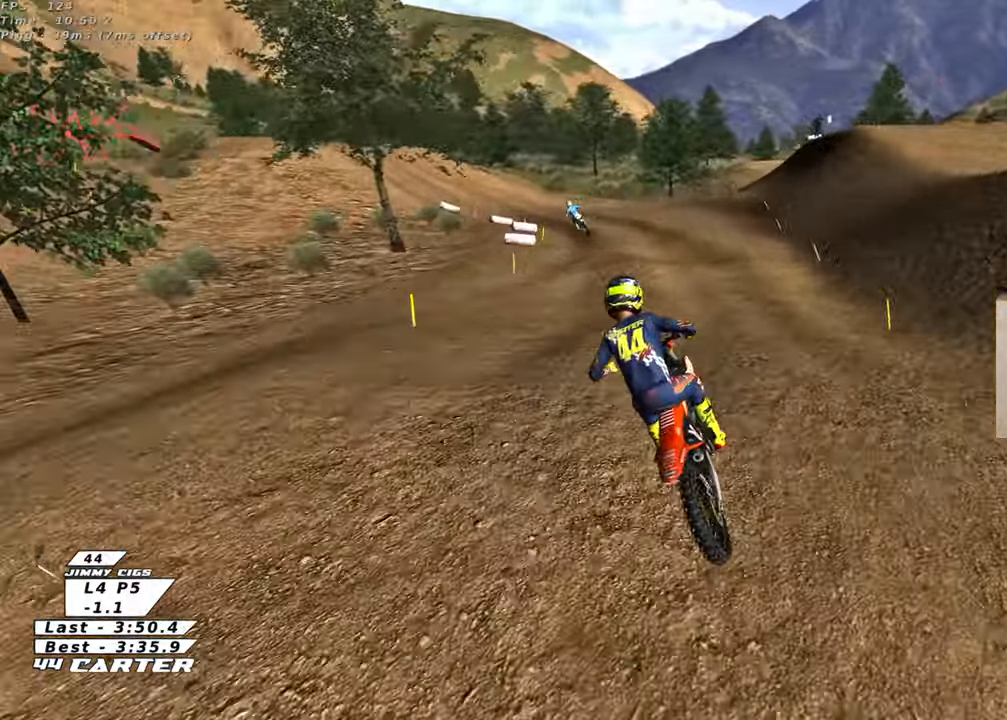
{"buttons": ["R3"], "left_stick": "right", "right_stick": "down-left", "events": []}
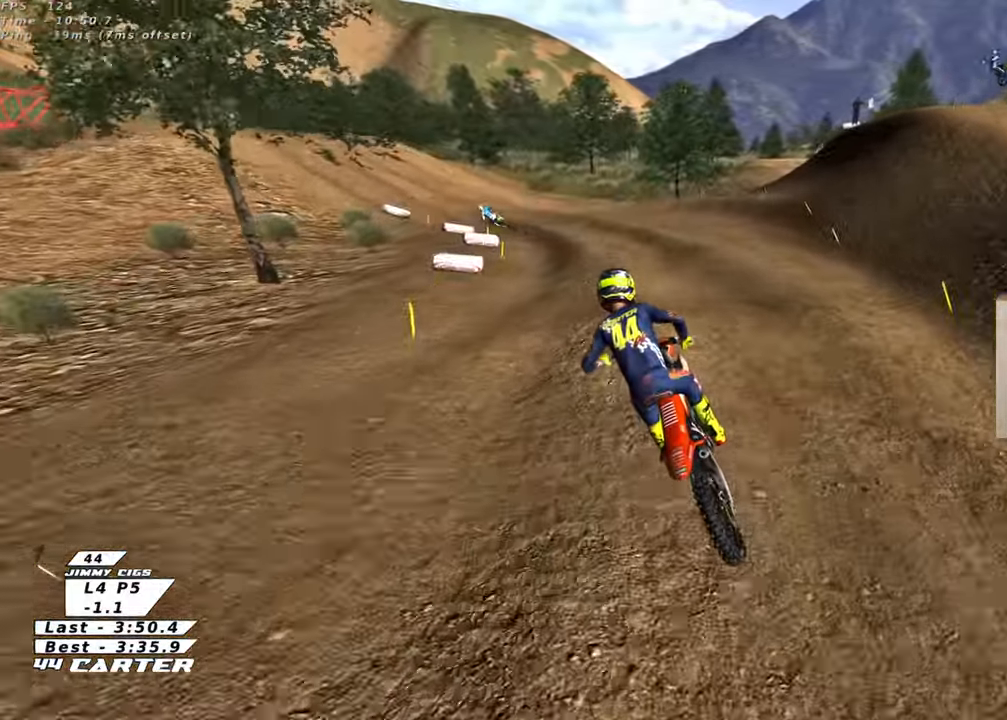
{"buttons": ["R2"], "left_stick": "up", "right_stick": "center", "events": [[50, "R3", "up"], [67, "R2", "down"], [67, "right_stick", "center"], [83, "left_stick", "up"], [133, "left_stick", "right"], [183, "left_stick", "center"], [333, "A", "down"], [417, "left_stick", "up-left"], [450, "A", "up"], [467, "left_stick", "up"]]}
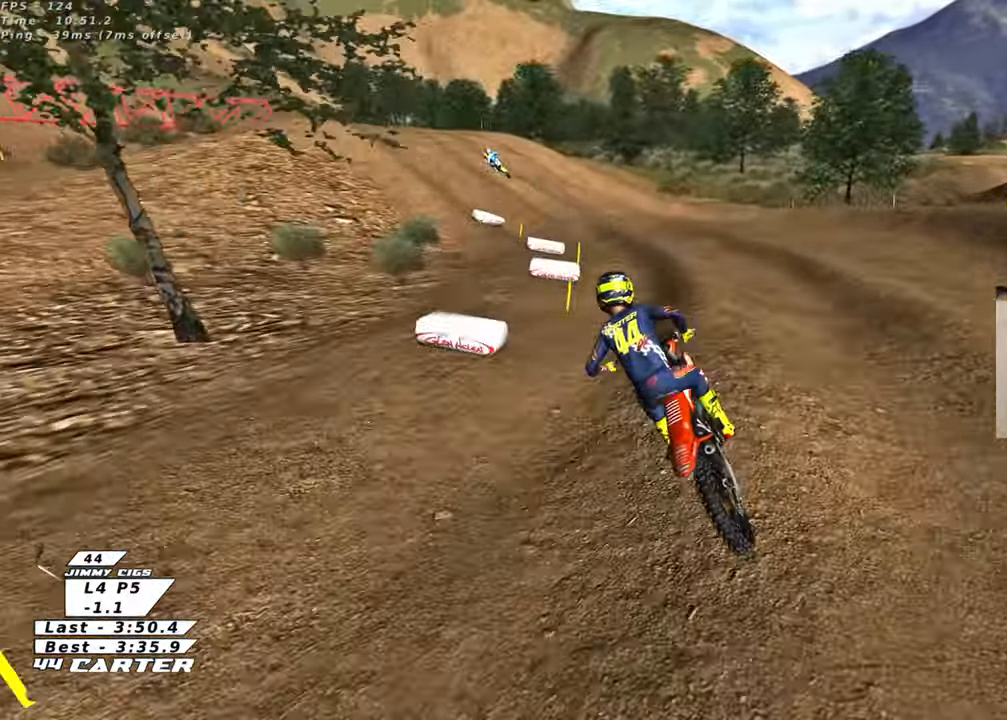
{"buttons": ["R2"], "left_stick": "up", "right_stick": "center", "events": []}
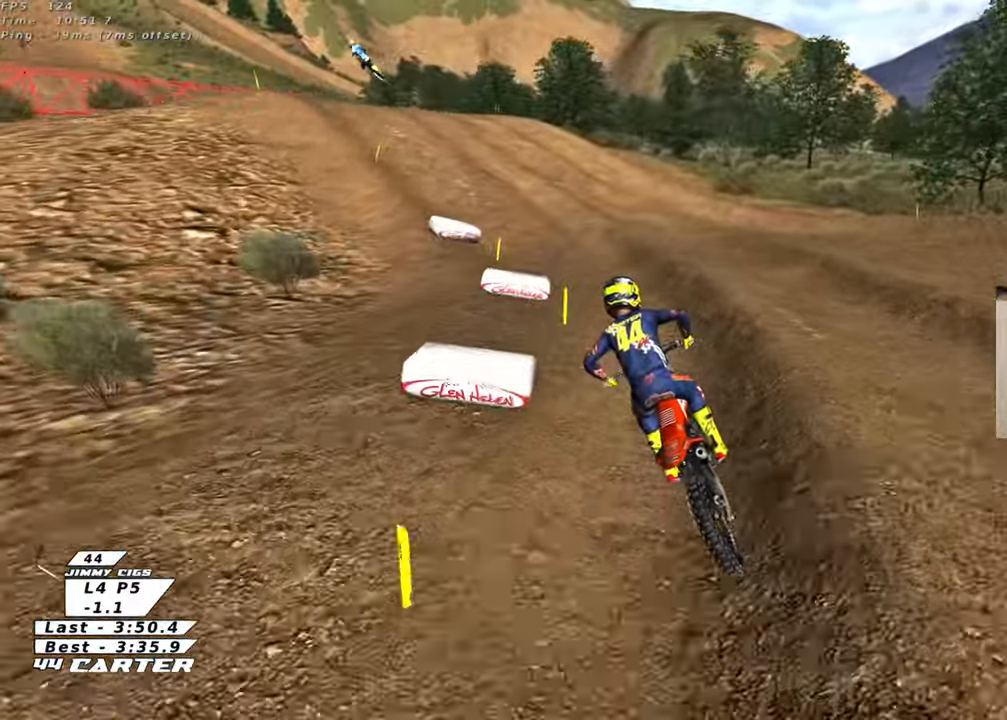
{"buttons": ["A", "R2"], "left_stick": "left", "right_stick": "center", "events": [[50, "left_stick", "center"], [350, "A", "down"], [383, "left_stick", "left"]]}
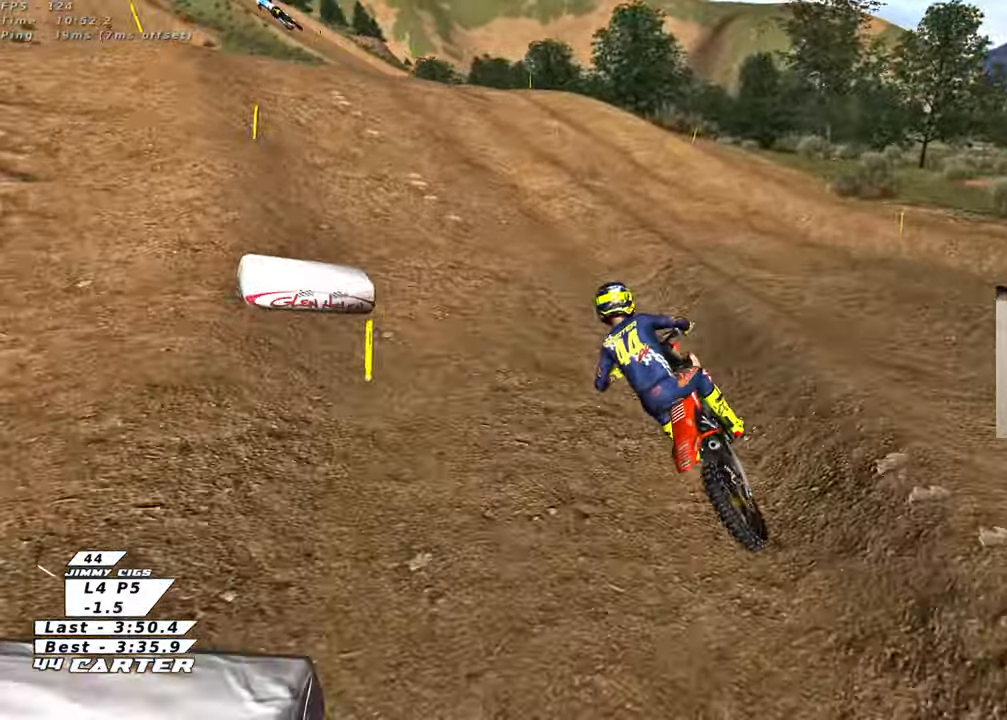
{"buttons": ["A", "R2"], "left_stick": "center", "right_stick": "center", "events": [[17, "A", "up"], [83, "left_stick", "center"], [133, "left_stick", "right"], [250, "left_stick", "center"], [417, "A", "down"]]}
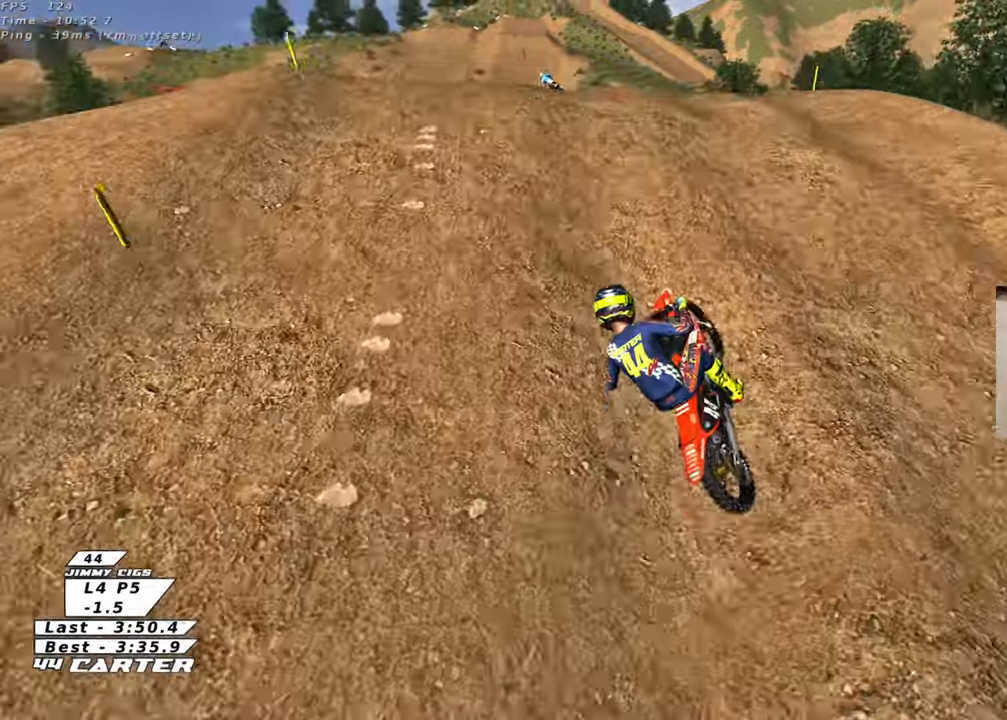
{"buttons": ["A", "R2"], "left_stick": "center", "right_stick": "center", "events": []}
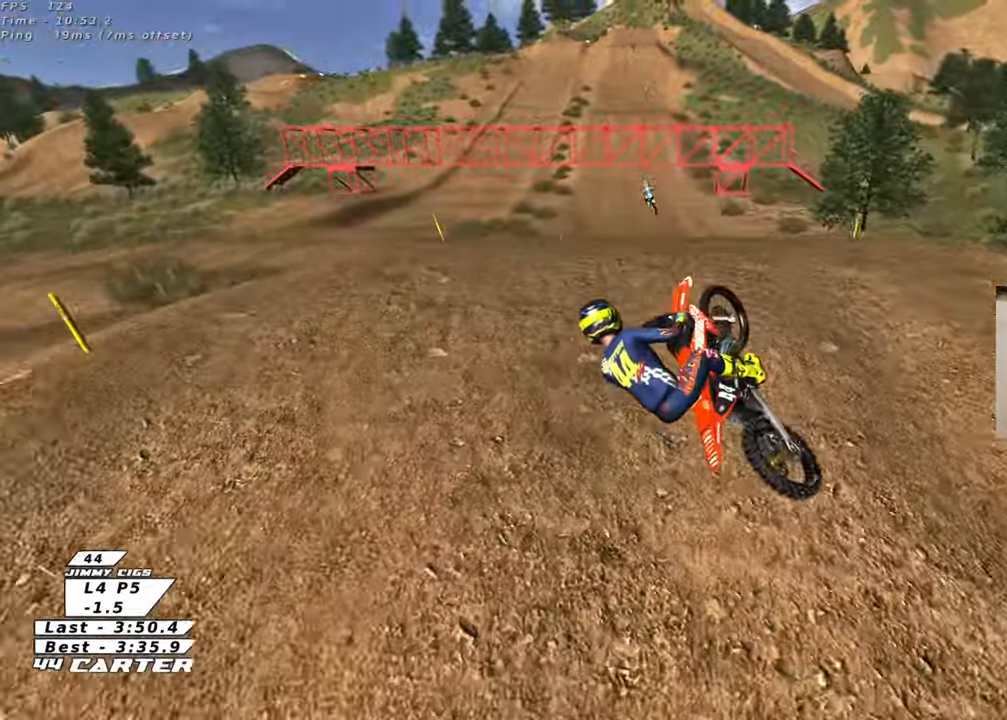
{"buttons": ["L1", "R2", "R3"], "left_stick": "right", "right_stick": "down-left", "events": [[383, "A", "up"], [383, "R3", "down"], [383, "left_stick", "right"], [383, "right_stick", "down-left"], [450, "L1", "down"]]}
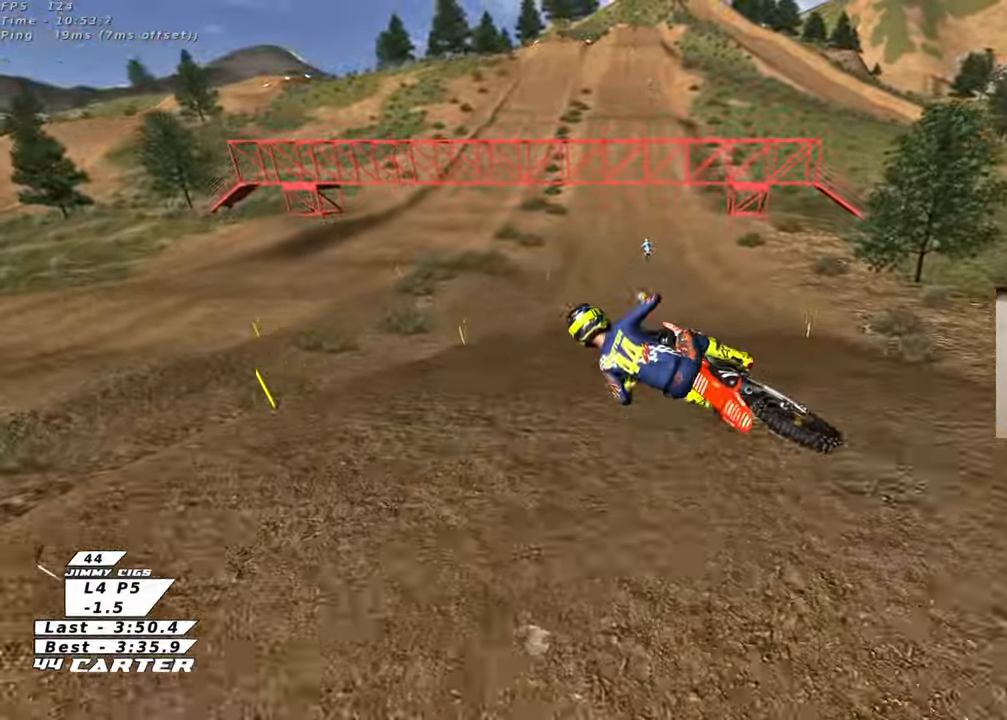
{"buttons": ["X", "R2"], "left_stick": "up-left", "right_stick": "center", "events": [[17, "R1", "down"], [83, "L1", "up"], [150, "R1", "up"], [250, "R3", "up"], [333, "right_stick", "center"], [450, "X", "down"], [500, "left_stick", "up-left"]]}
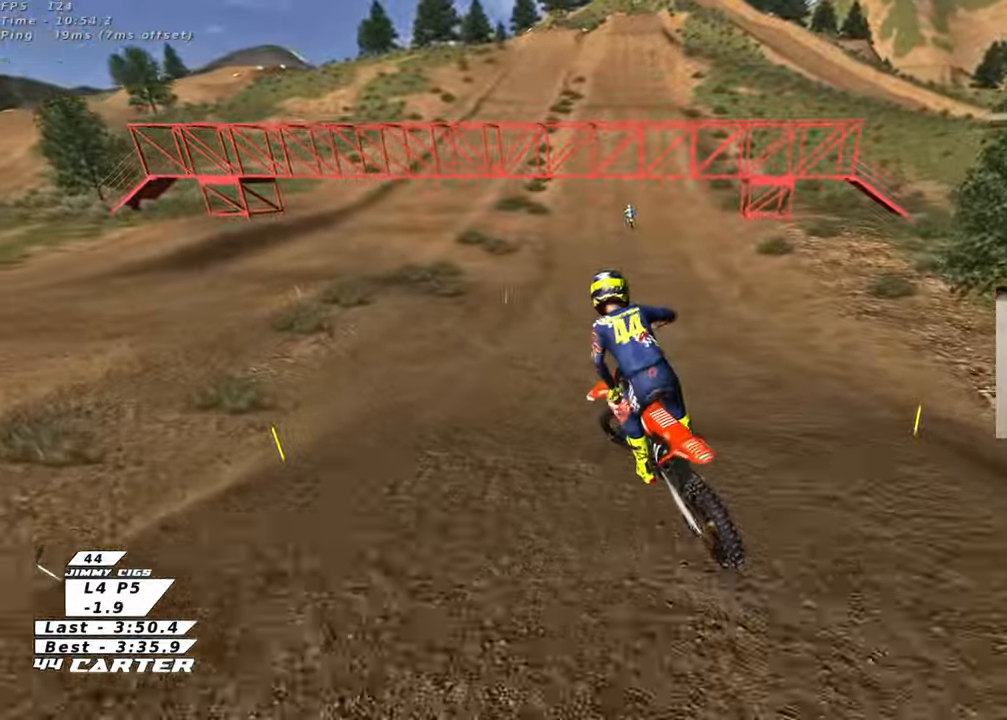
{"buttons": ["R2"], "left_stick": "left", "right_stick": "center", "events": [[50, "X", "up"], [117, "X", "down"], [133, "left_stick", "up"], [183, "X", "up"], [267, "X", "down"], [367, "X", "up"], [483, "left_stick", "left"]]}
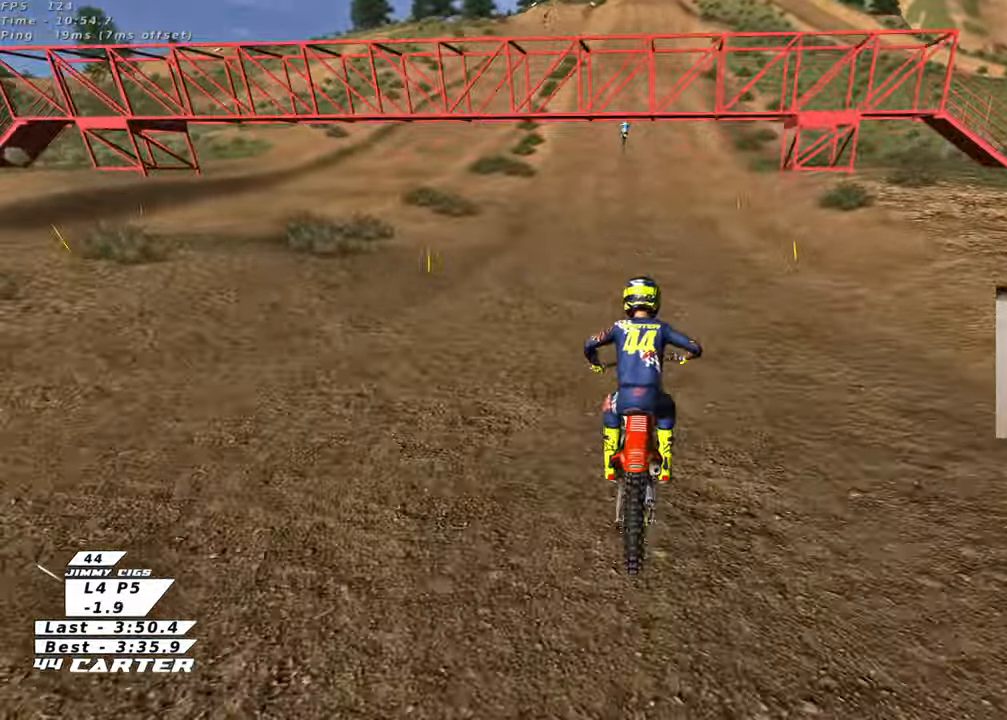
{"buttons": ["A", "R2"], "left_stick": "center", "right_stick": "center", "events": [[83, "left_stick", "down"], [367, "A", "down"], [417, "left_stick", "center"]]}
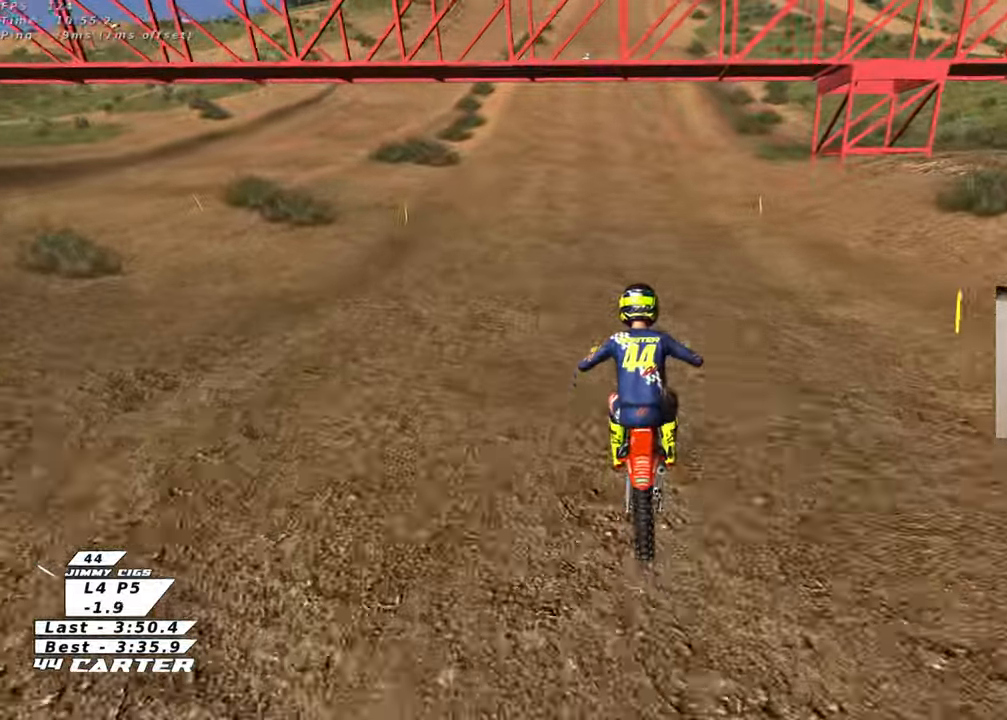
{"buttons": ["R2"], "left_stick": "down", "right_stick": "center", "events": [[17, "A", "up"], [450, "left_stick", "down"]]}
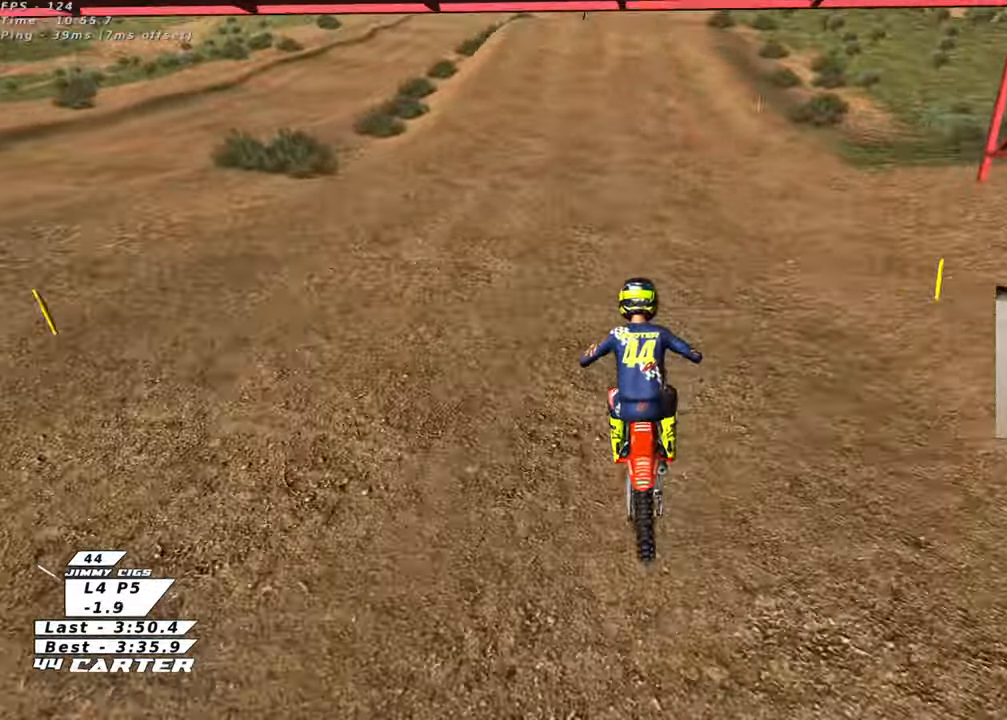
{"buttons": ["R2"], "left_stick": "down", "right_stick": "center", "events": [[233, "A", "down"], [417, "A", "up"]]}
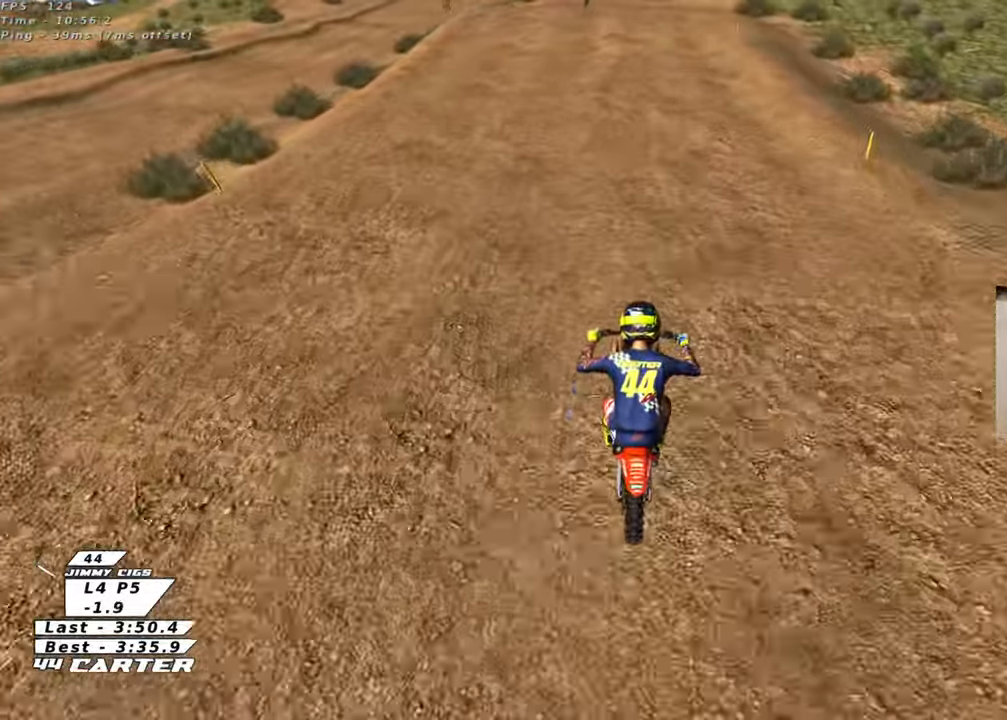
{"buttons": ["R2"], "left_stick": "down", "right_stick": "center", "events": []}
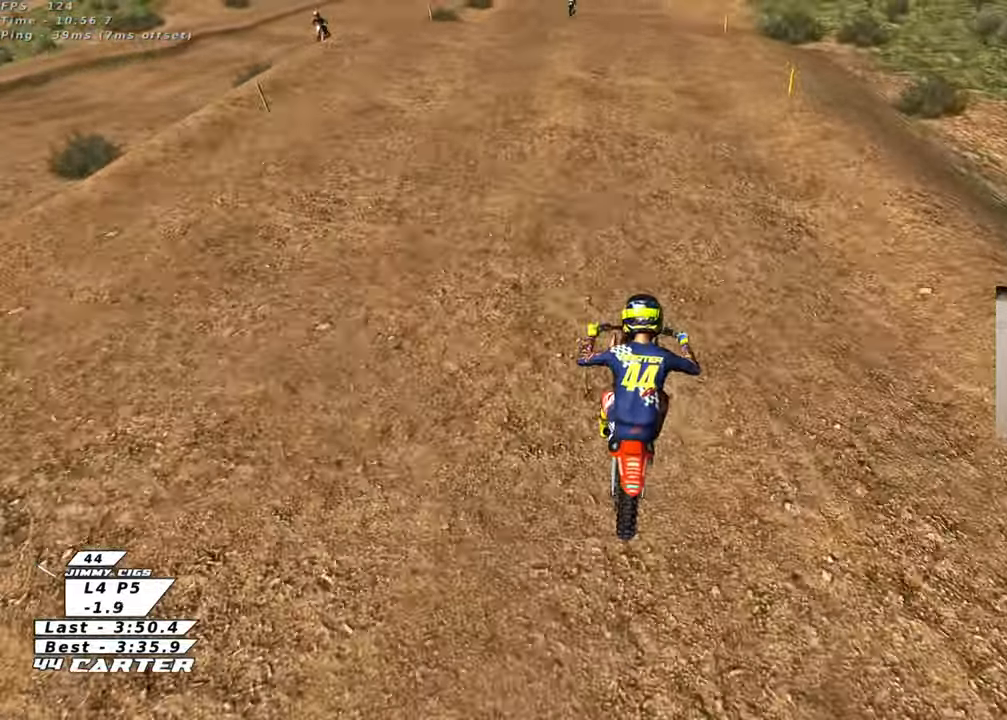
{"buttons": ["R2"], "left_stick": "down", "right_stick": "center", "events": [[233, "left_stick", "center"], [500, "left_stick", "down"]]}
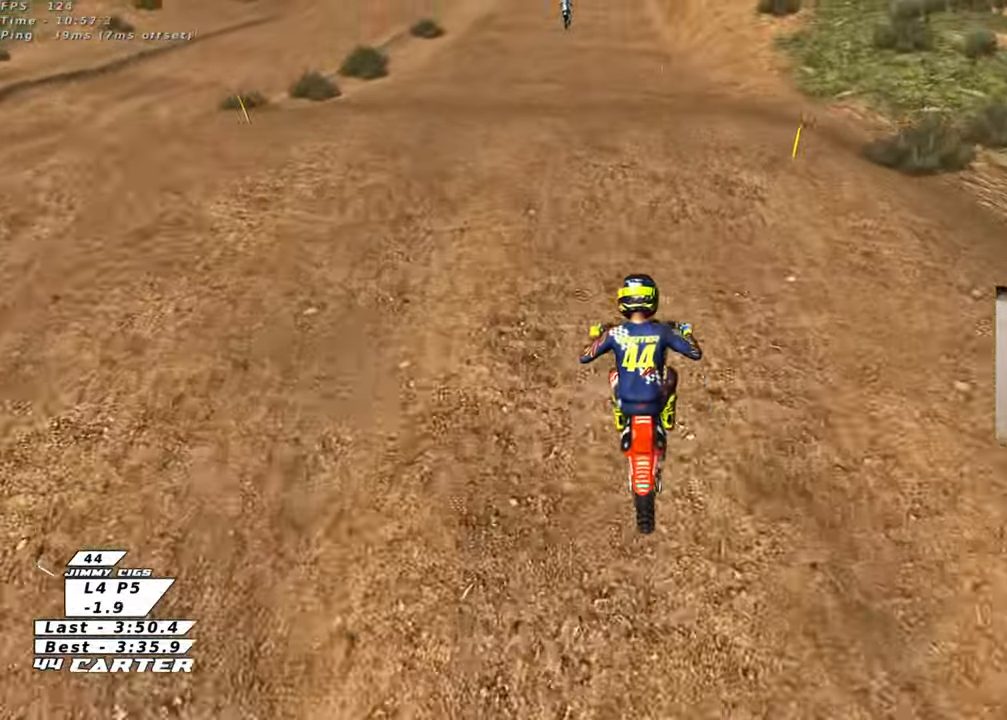
{"buttons": ["R2"], "left_stick": "up", "right_stick": "center", "events": [[350, "left_stick", "right"], [467, "left_stick", "up"]]}
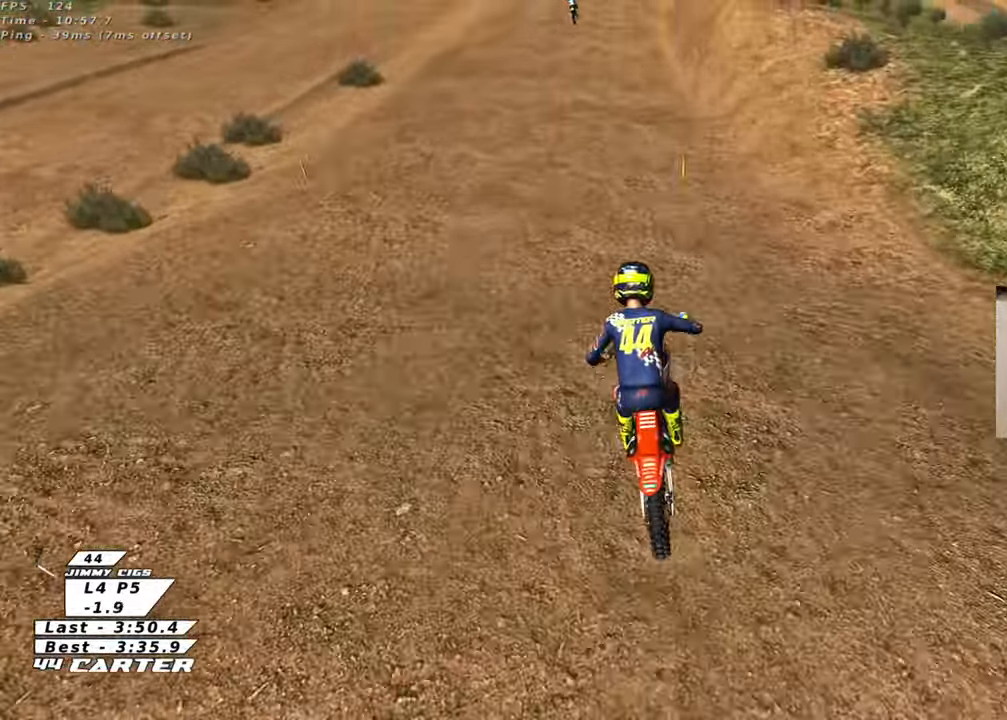
{"buttons": ["R2"], "left_stick": "up", "right_stick": "center", "events": [[250, "X", "down"], [333, "X", "up"]]}
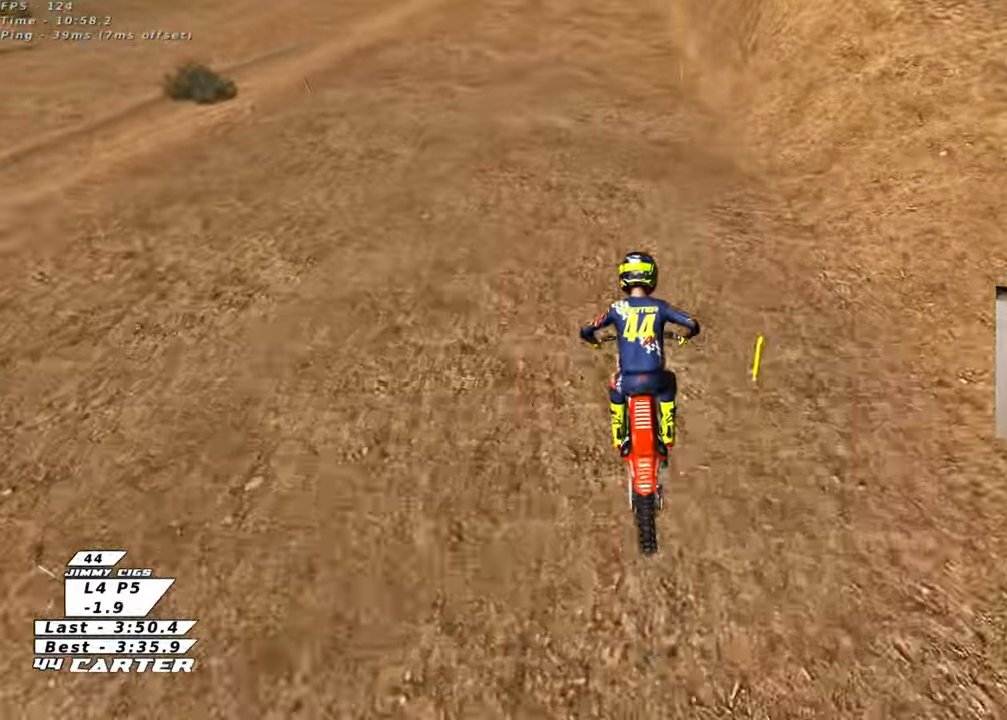
{"buttons": ["R2"], "left_stick": "center", "right_stick": "center", "events": [[83, "left_stick", "down"], [133, "A", "down"], [283, "A", "up"], [367, "left_stick", "center"]]}
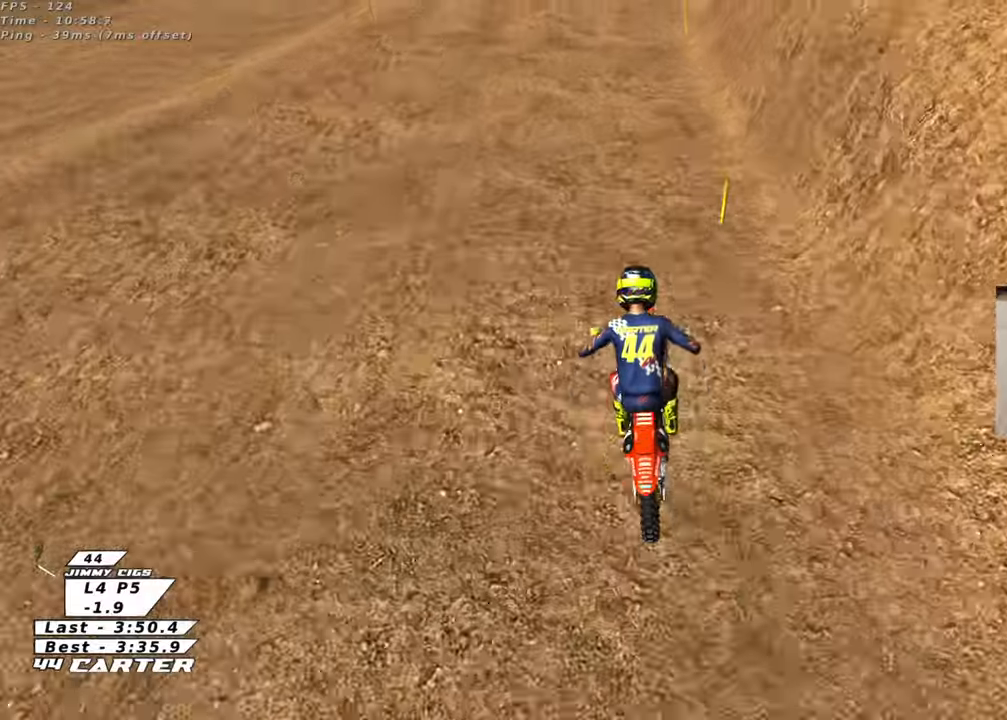
{"buttons": ["R2"], "left_stick": "center", "right_stick": "center", "events": [[17, "left_stick", "up"], [100, "left_stick", "down"], [367, "left_stick", "center"]]}
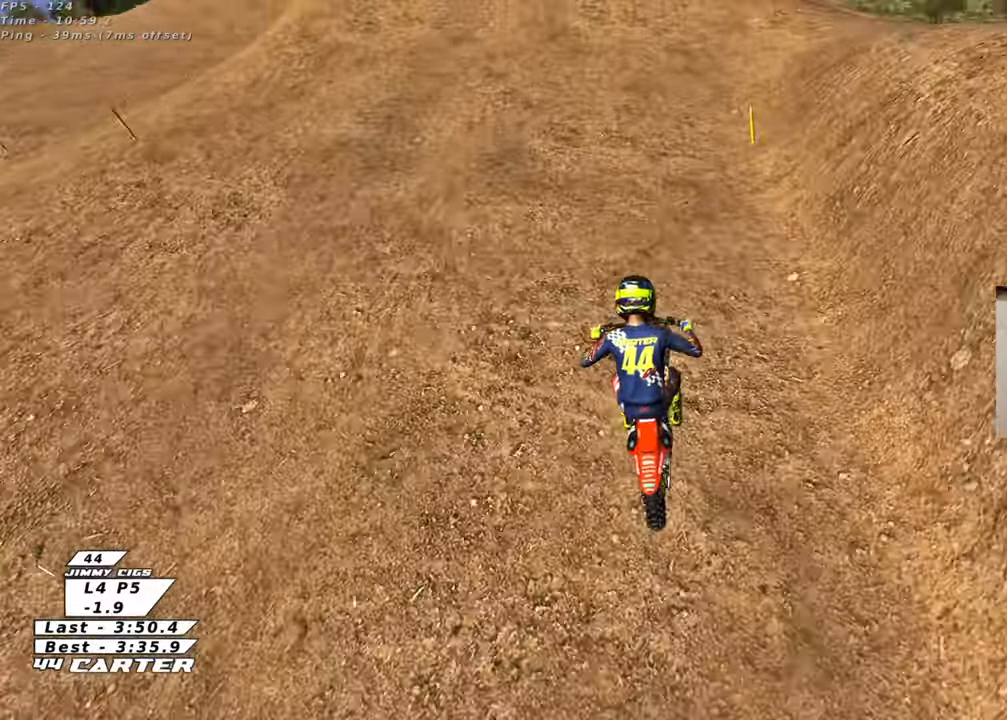
{"buttons": ["R2"], "left_stick": "center", "right_stick": "center", "events": [[100, "X", "down"], [200, "X", "up"]]}
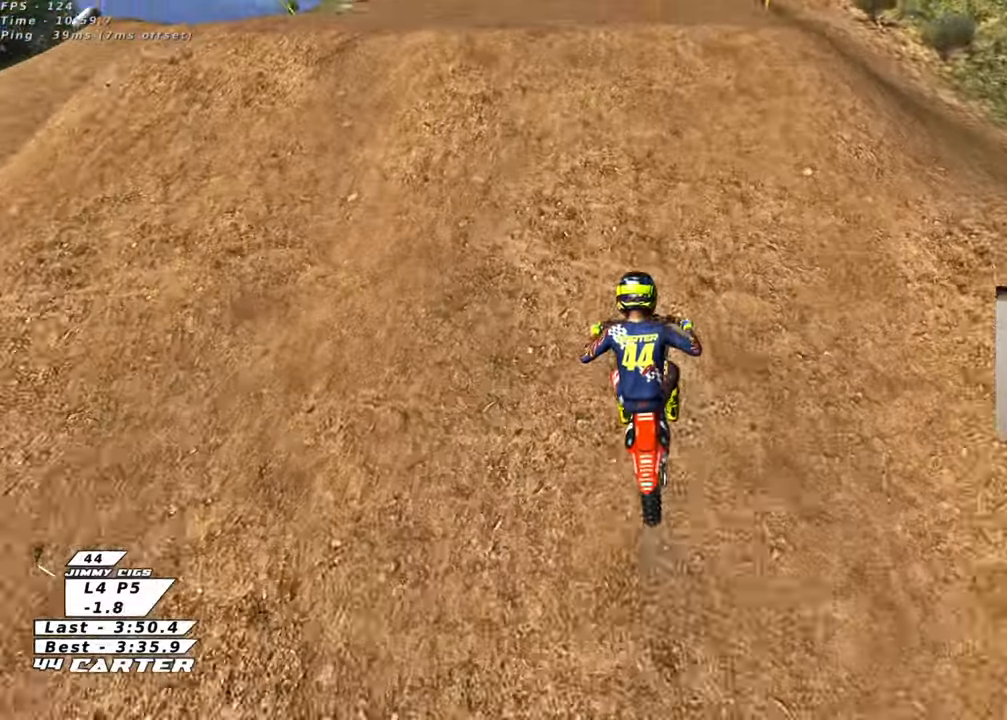
{"buttons": [], "left_stick": "right", "right_stick": "center", "events": [[17, "left_stick", "up"], [183, "left_stick", "down"], [333, "A", "down"], [333, "left_stick", "up-left"], [433, "A", "up"], [467, "left_stick", "right"], [483, "R2", "up"]]}
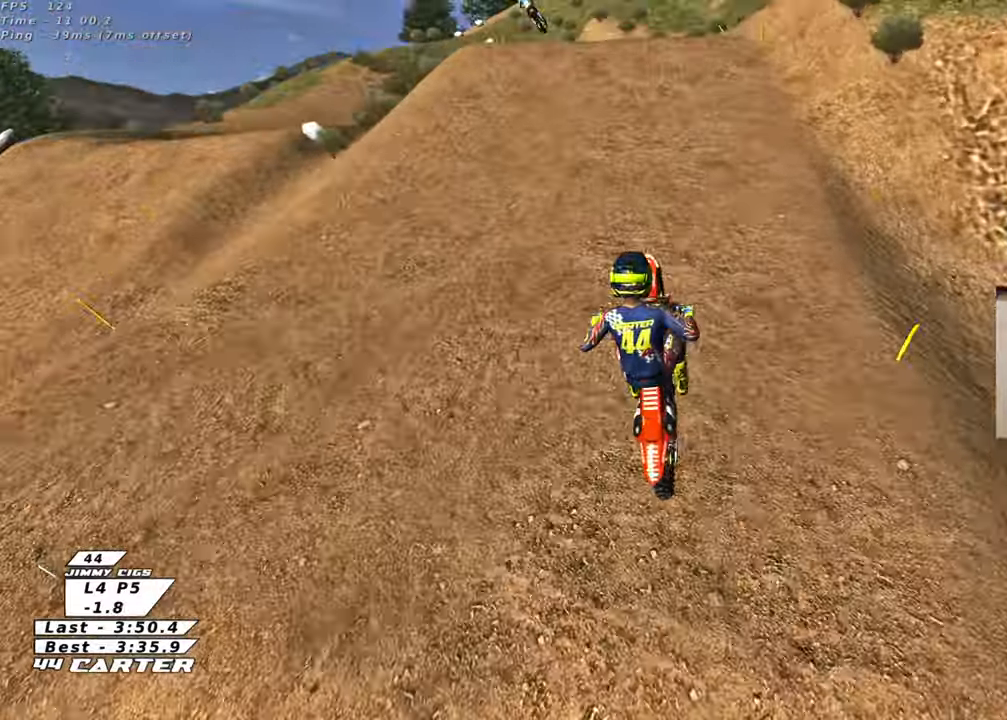
{"buttons": [], "left_stick": "left", "right_stick": "down", "events": [[117, "left_stick", "down-right"], [200, "R2", "down"], [267, "left_stick", "down-left"], [400, "left_stick", "left"], [417, "R2", "up"], [450, "right_stick", "down"]]}
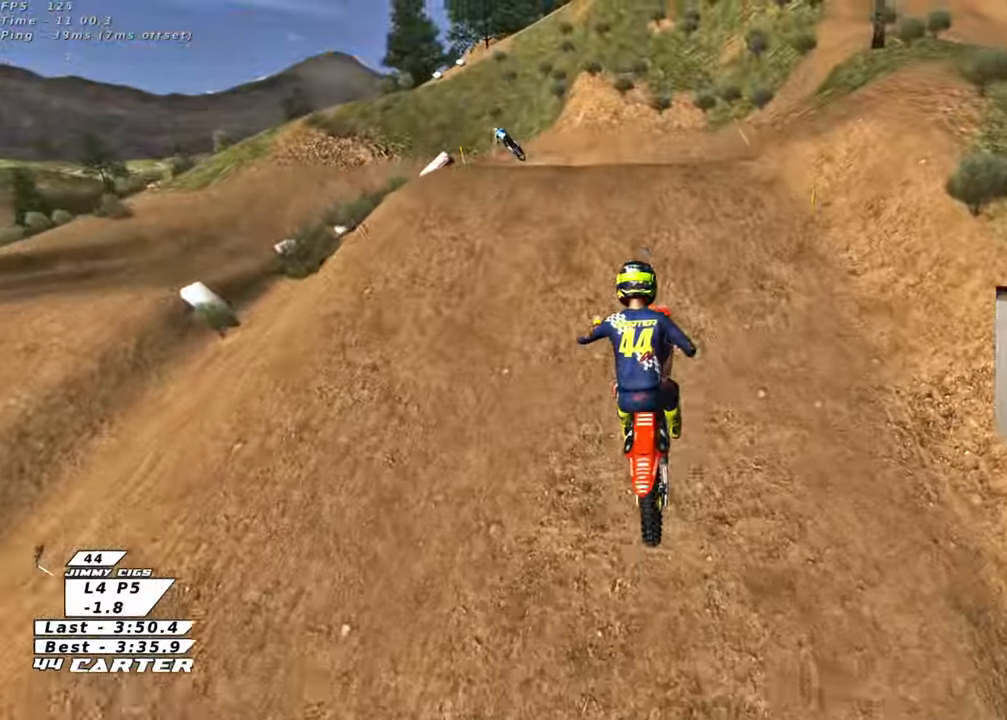
{"buttons": ["R2", "R3"], "left_stick": "down-left", "right_stick": "down-left", "events": [[17, "R3", "down"], [17, "right_stick", "down-left"], [67, "R2", "down"], [400, "left_stick", "down-left"]]}
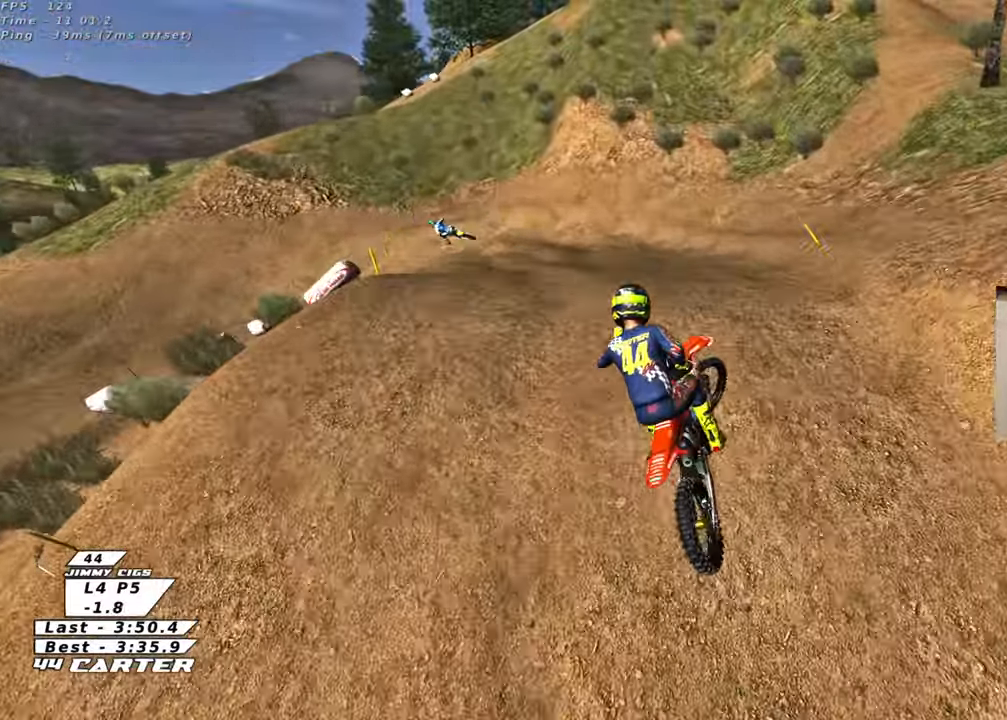
{"buttons": ["R2"], "left_stick": "center", "right_stick": "center", "events": [[17, "R3", "up"], [17, "right_stick", "left"], [133, "right_stick", "center"], [167, "left_stick", "center"], [300, "left_stick", "up-right"], [383, "X", "down"], [450, "left_stick", "center"], [483, "X", "up"]]}
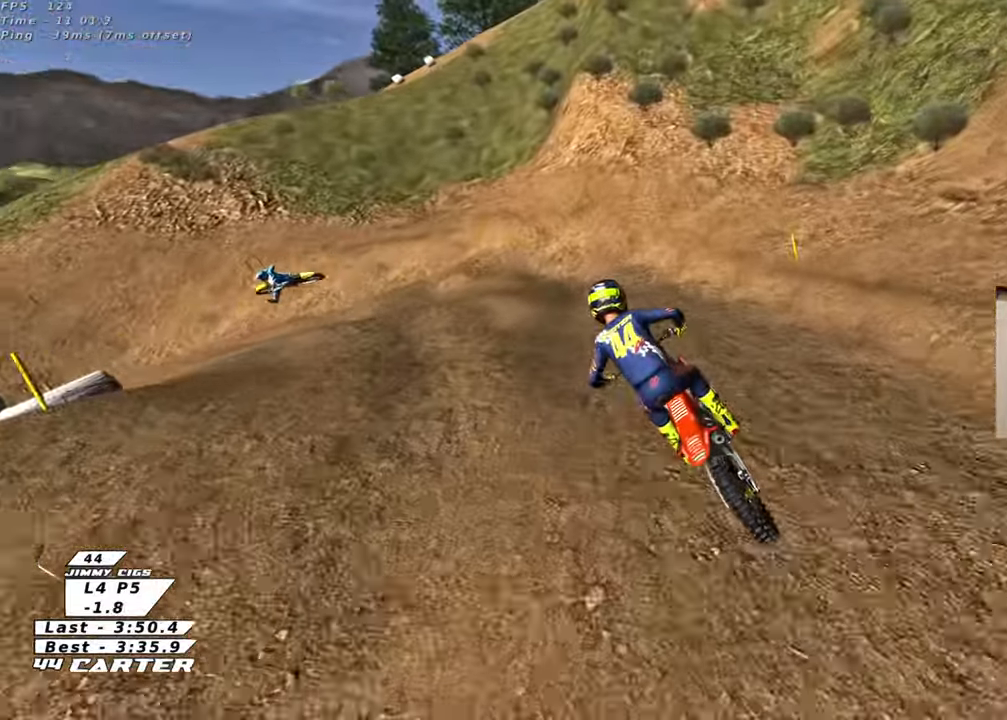
{"buttons": ["L2"], "left_stick": "left", "right_stick": "center", "events": [[100, "X", "down"], [167, "X", "up"], [283, "X", "down"], [283, "left_stick", "left"], [367, "L2", "down"], [367, "R2", "up"], [367, "X", "up"]]}
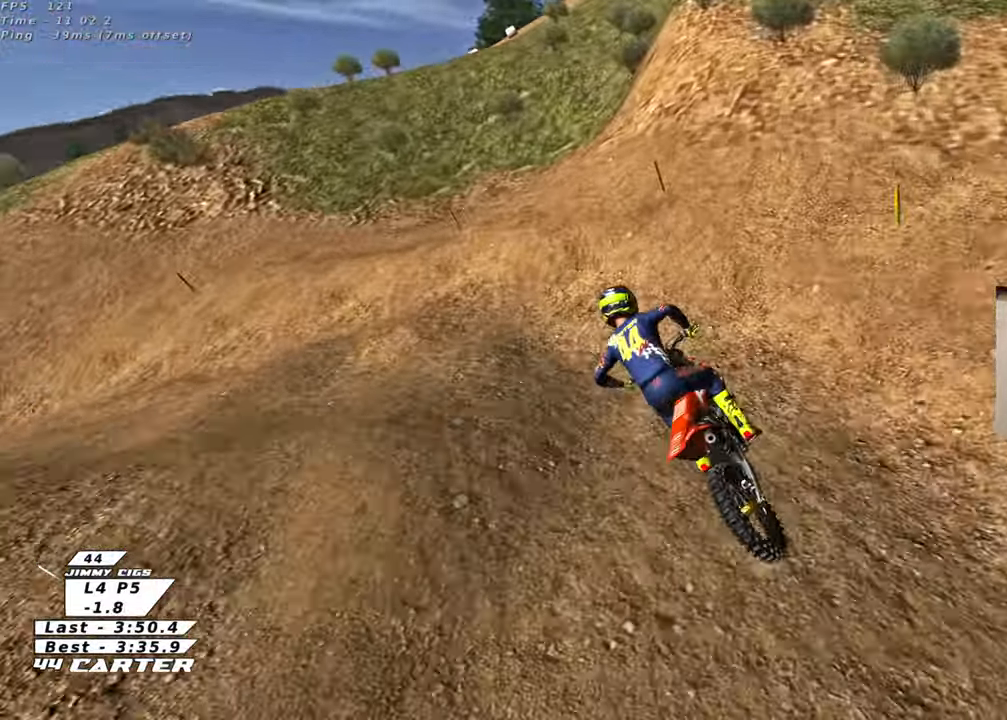
{"buttons": ["R2", "R3"], "left_stick": "left", "right_stick": "down-left", "events": [[50, "right_stick", "down-left"], [133, "R3", "down"], [317, "L2", "up"], [317, "R2", "down"]]}
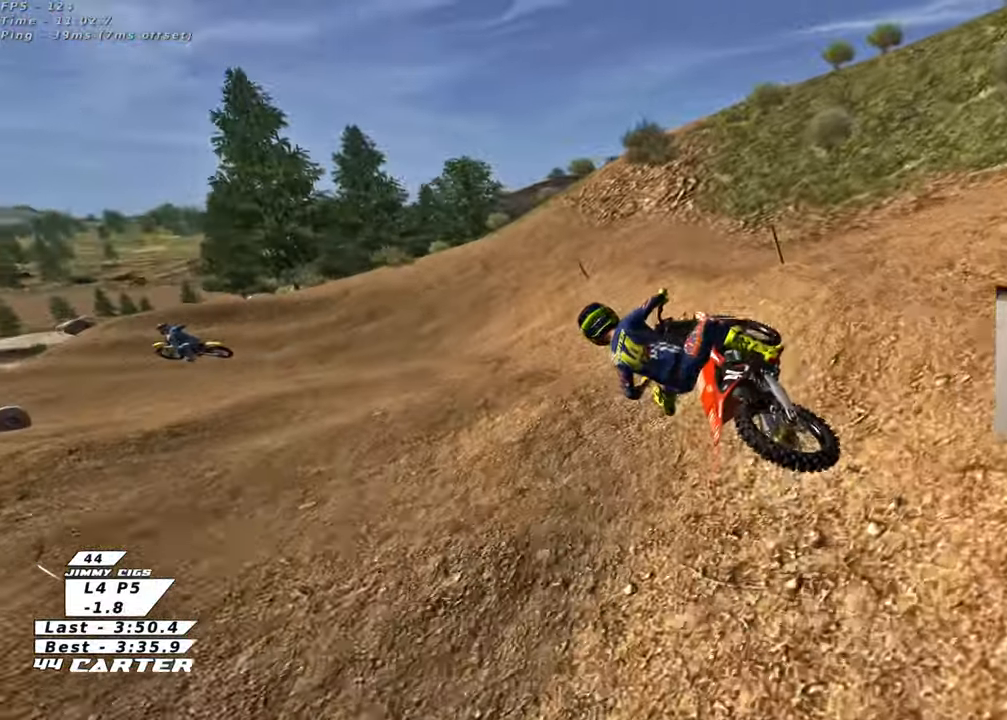
{"buttons": ["R2", "R3"], "left_stick": "up", "right_stick": "down-left", "events": [[50, "left_stick", "up-left"], [250, "left_stick", "up"]]}
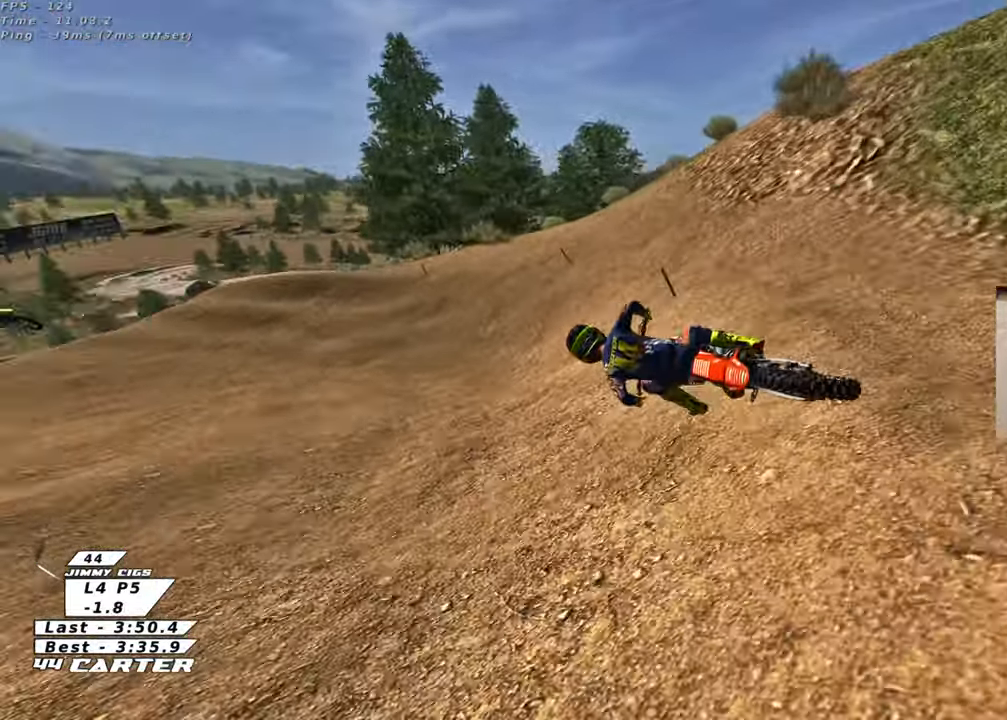
{"buttons": ["A", "R2"], "left_stick": "up", "right_stick": "center", "events": [[100, "R3", "up"], [183, "right_stick", "center"], [383, "A", "down"]]}